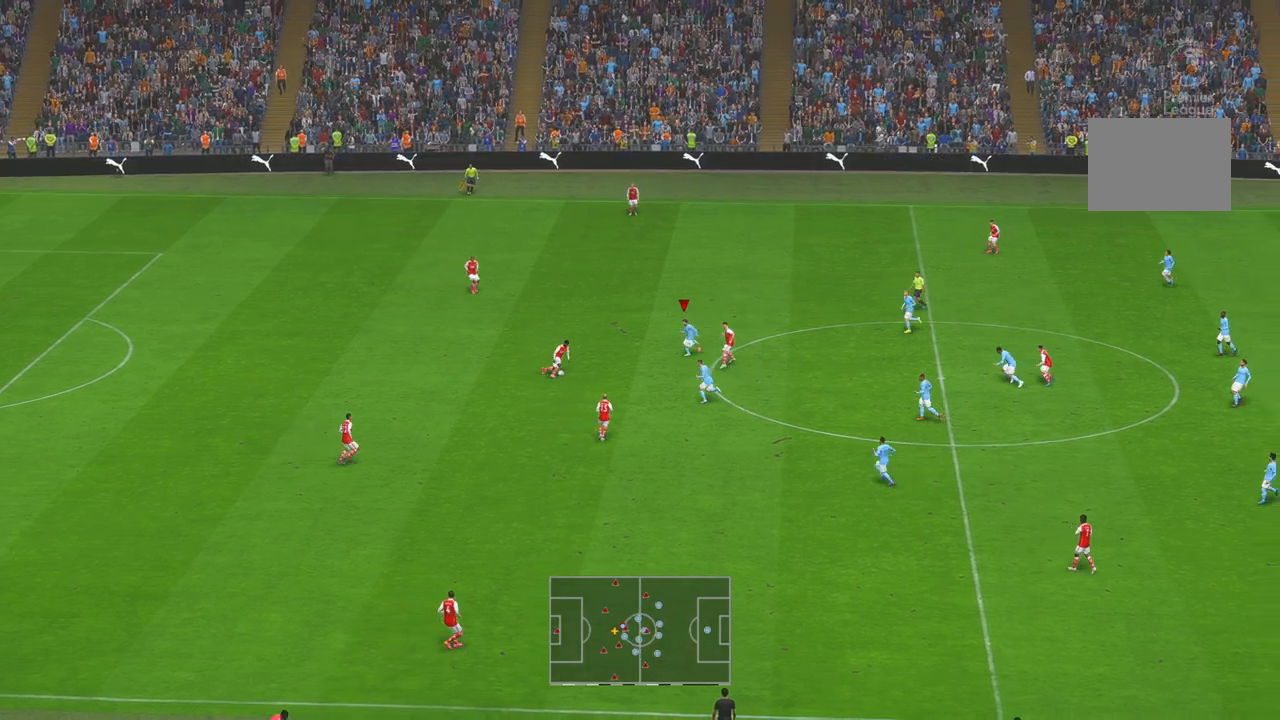
Gameplay with a controller (Xbox layout); each line is a JSON object with the inputs held at the frame after it (dt_ms = milliseconds from this image to that frame). "events" lists button and stick changes between this image and that frame as [ms after this image, input, new state], when the widget could be followed in between. Not read: L3 R3.
{"dt_ms": 500, "buttons": ["R2"], "left_stick": "down", "right_stick": "center", "events": [[133, "left_stick", "down"], [250, "left_stick", "center"], [433, "left_stick", "down"]]}
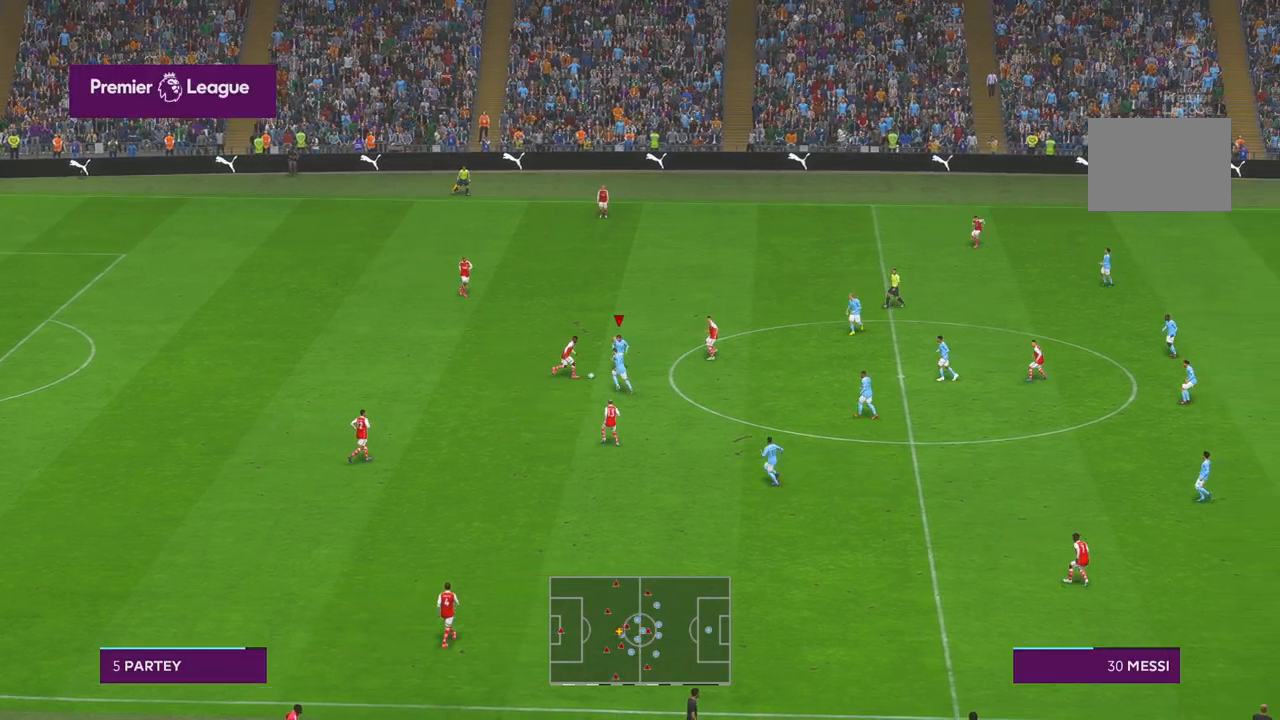
{"dt_ms": 500, "buttons": ["R2"], "left_stick": "down", "right_stick": "center", "events": [[17, "left_stick", "center"], [167, "left_stick", "down"]]}
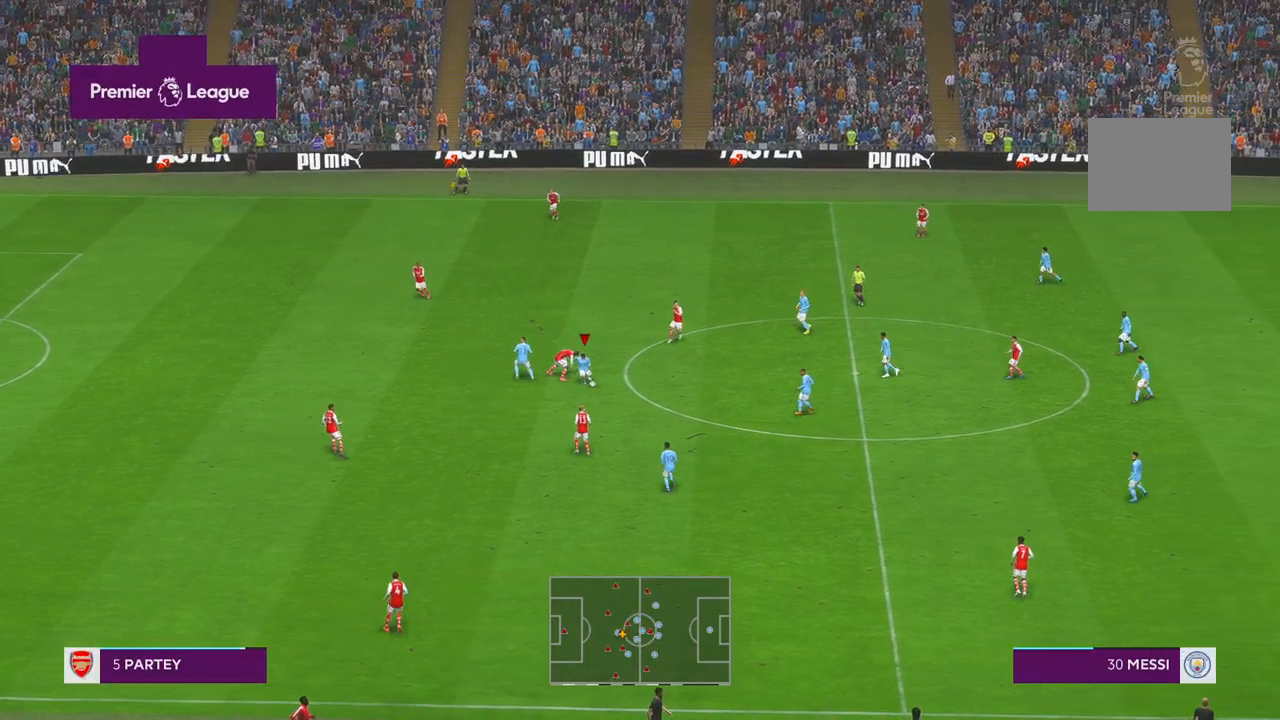
{"dt_ms": 500, "buttons": ["R2"], "left_stick": "left", "right_stick": "center", "events": [[200, "B", "down"], [250, "B", "up"], [300, "X", "down"], [367, "X", "up"], [383, "left_stick", "left"]]}
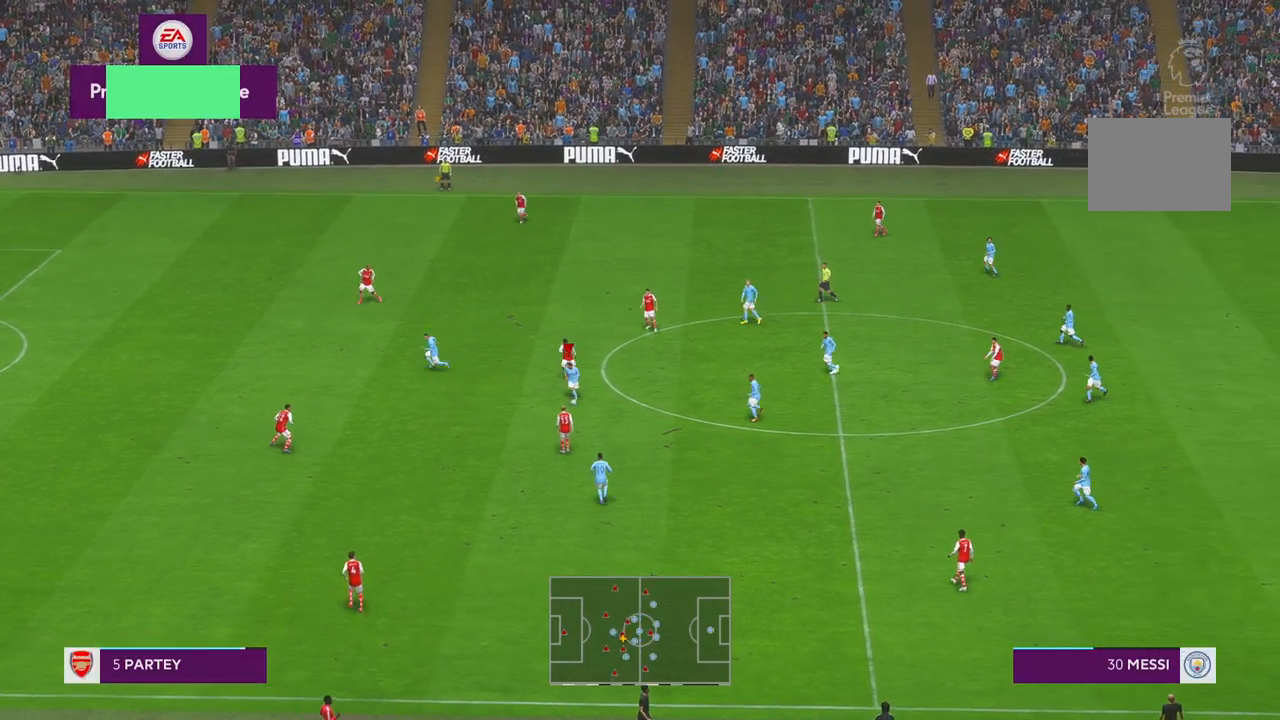
{"dt_ms": 500, "buttons": ["R2"], "left_stick": "left", "right_stick": "center", "events": [[17, "L1", "down"], [17, "left_stick", "up-left"], [150, "L1", "up"], [200, "B", "down"], [267, "left_stick", "left"], [283, "B", "up"]]}
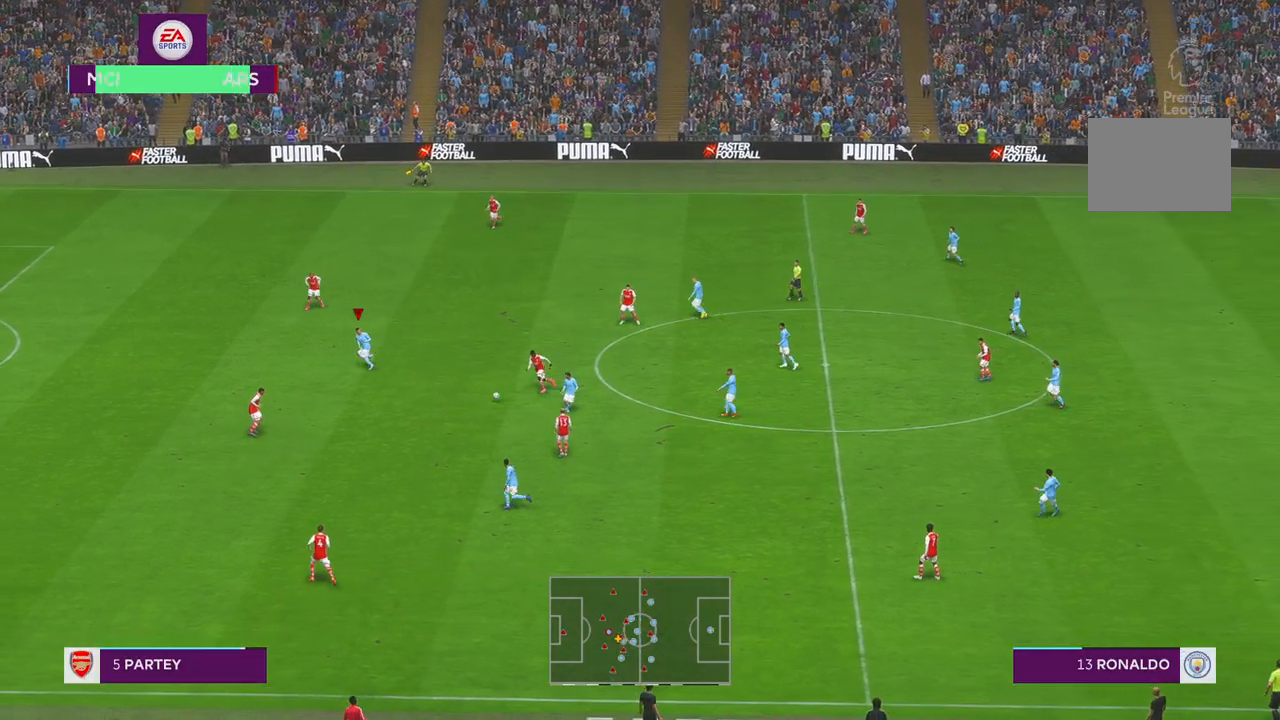
{"dt_ms": 1000, "buttons": ["R2"], "left_stick": "left", "right_stick": "center"}
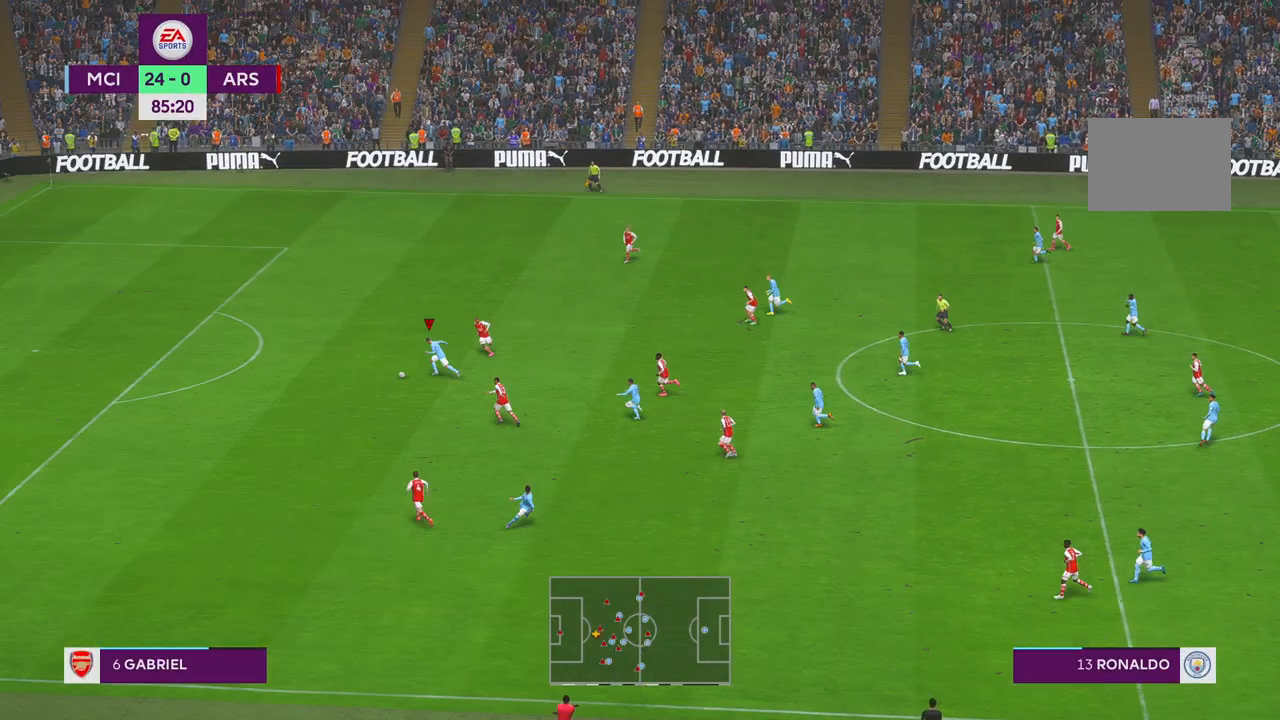
{"dt_ms": 500, "buttons": ["R2"], "left_stick": "left", "right_stick": "center", "events": []}
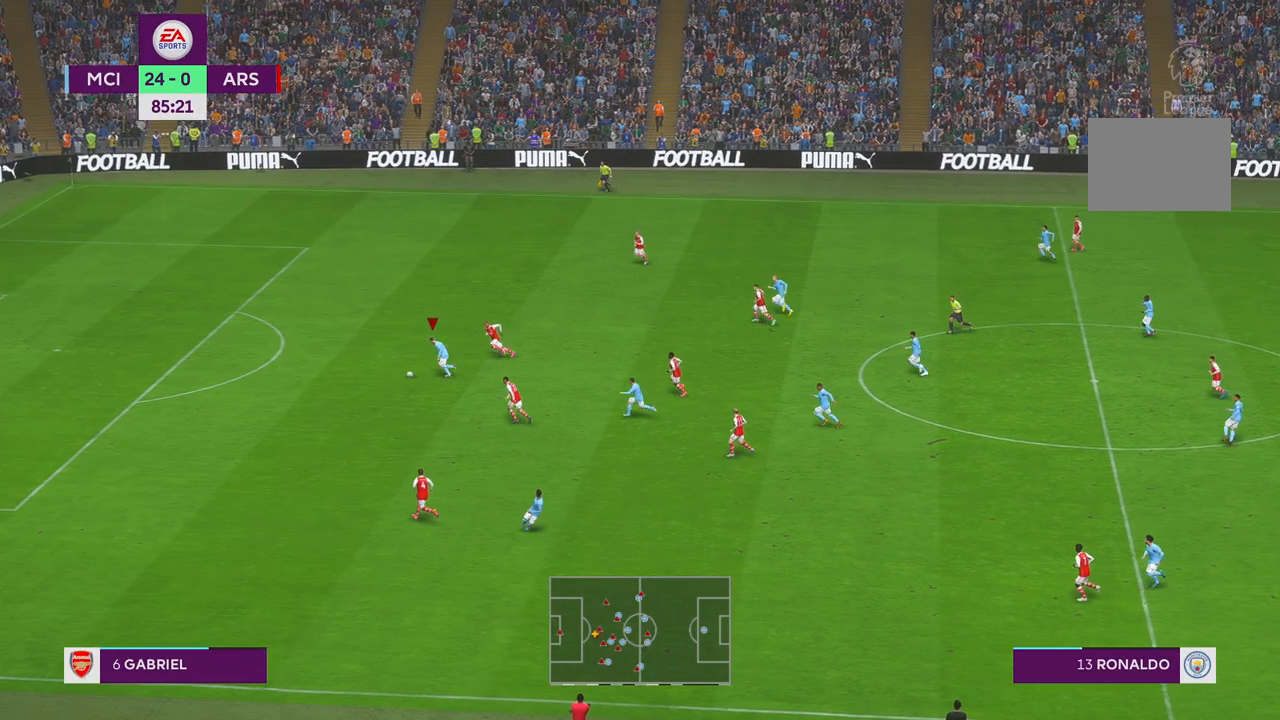
{"dt_ms": 500, "buttons": ["R2"], "left_stick": "up-left", "right_stick": "center", "events": [[50, "left_stick", "up-left"]]}
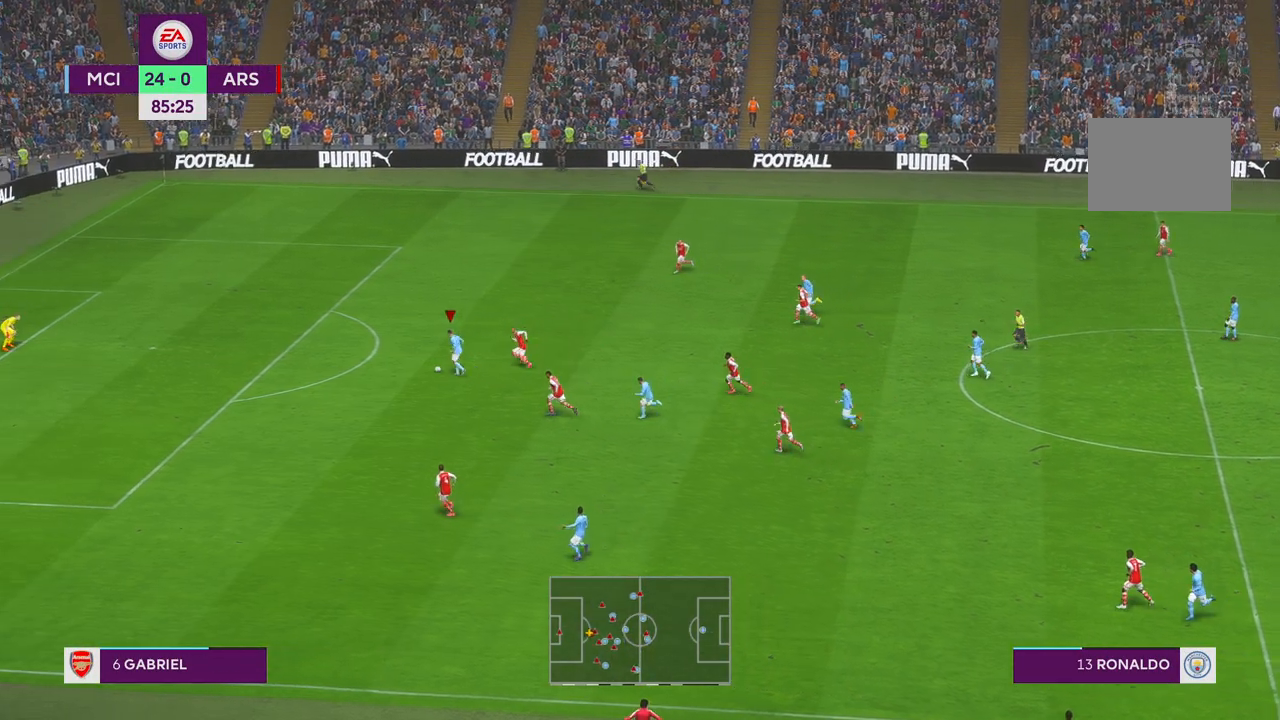
{"dt_ms": 500, "buttons": ["L1"], "left_stick": "up-left", "right_stick": "center", "events": [[450, "L1", "down"], [500, "R2", "up"]]}
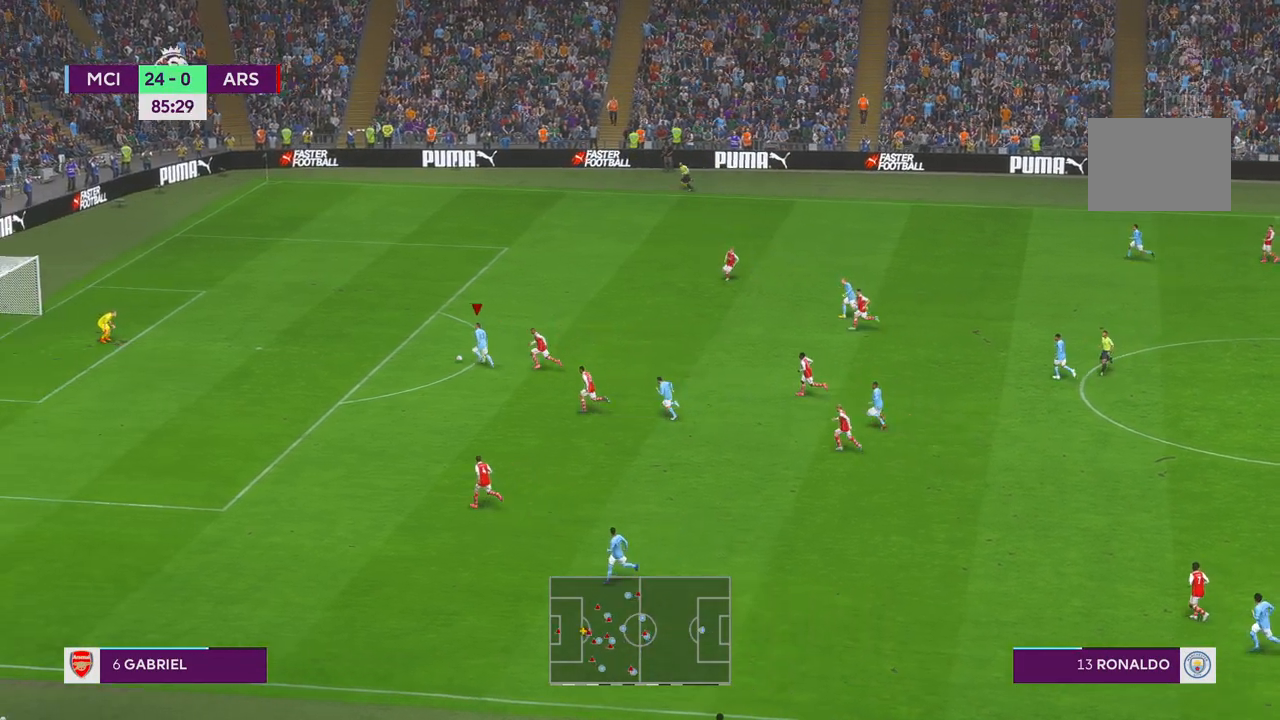
{"dt_ms": 500, "buttons": [], "left_stick": "left", "right_stick": "center", "events": [[33, "B", "down"], [33, "R1", "down"], [200, "left_stick", "left"], [217, "L1", "up"], [267, "B", "up"], [283, "R1", "up"]]}
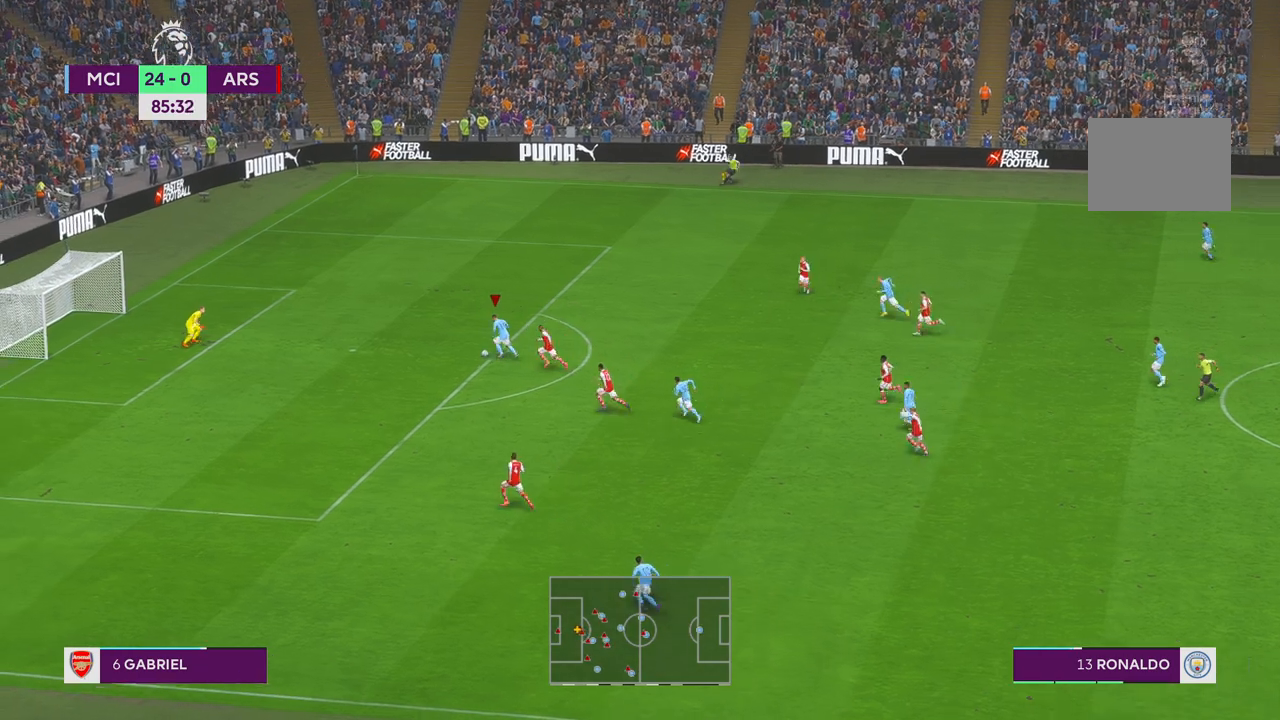
{"dt_ms": 500, "buttons": [], "left_stick": "left", "right_stick": "center", "events": []}
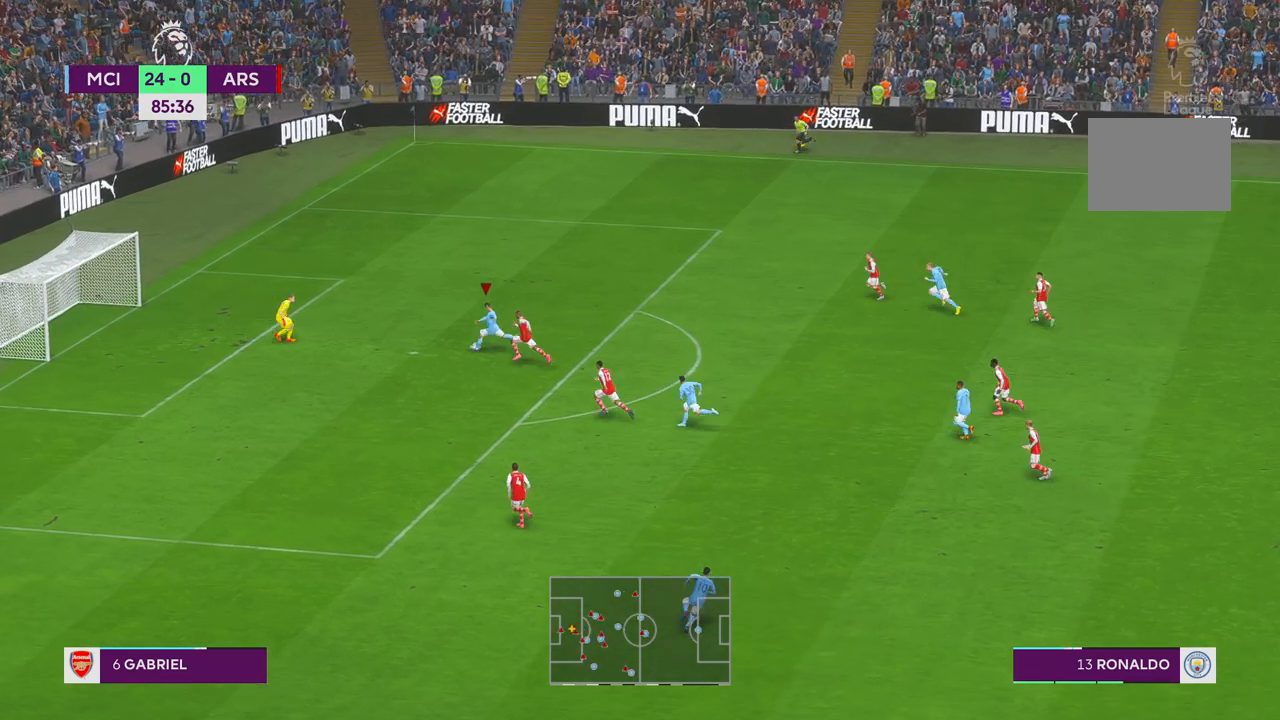
{"dt_ms": 500, "buttons": [], "left_stick": "center", "right_stick": "center", "events": [[233, "left_stick", "center"]]}
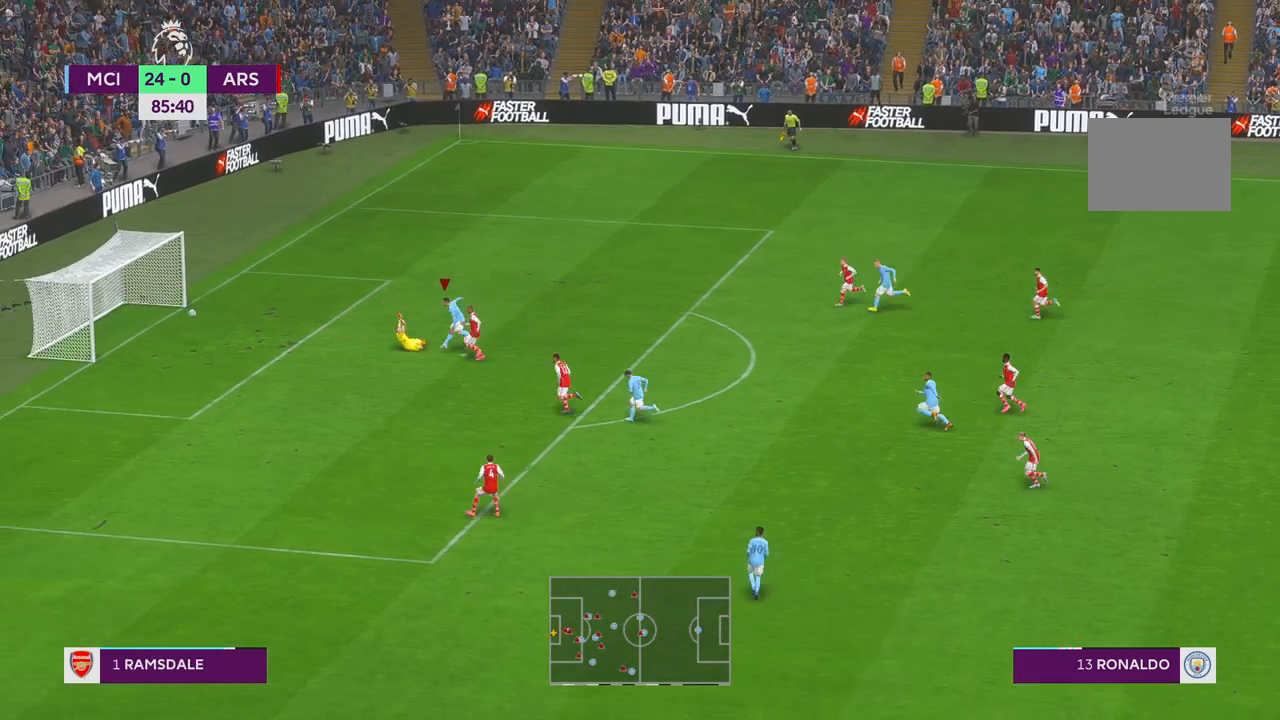
{"dt_ms": 500, "buttons": [], "left_stick": "center", "right_stick": "center", "events": []}
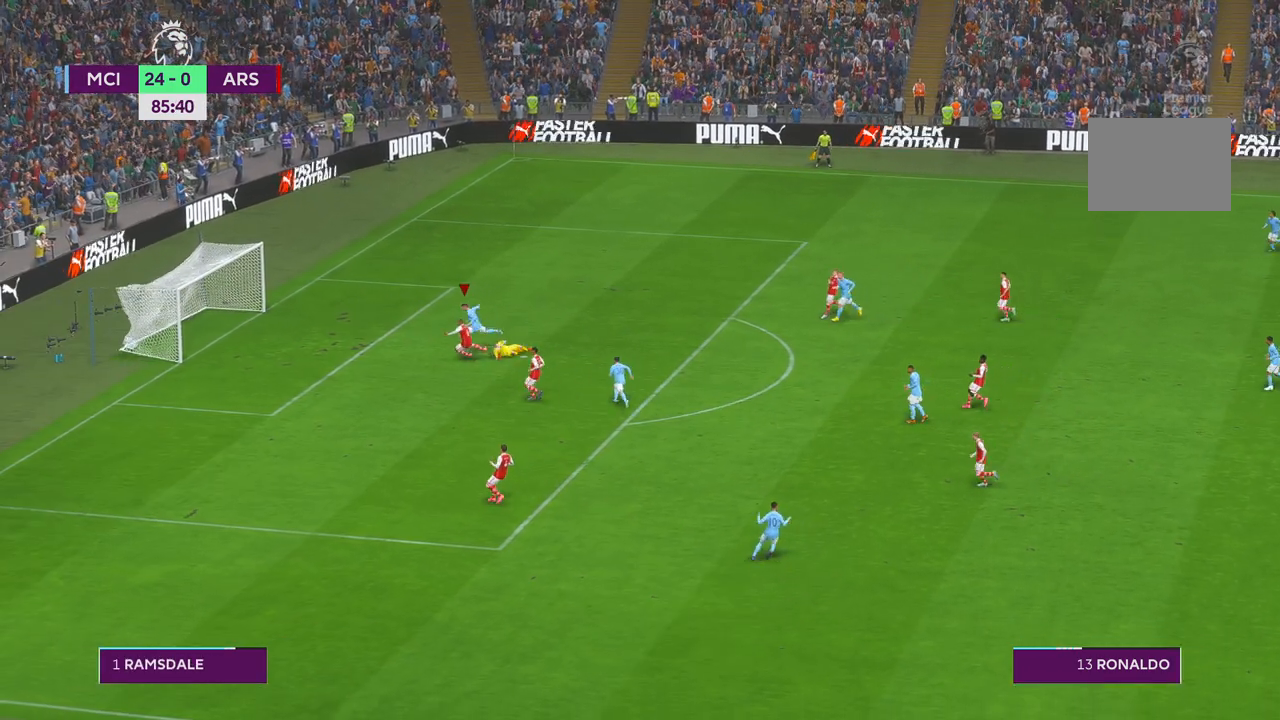
{"dt_ms": 500, "buttons": [], "left_stick": "center", "right_stick": "center", "events": []}
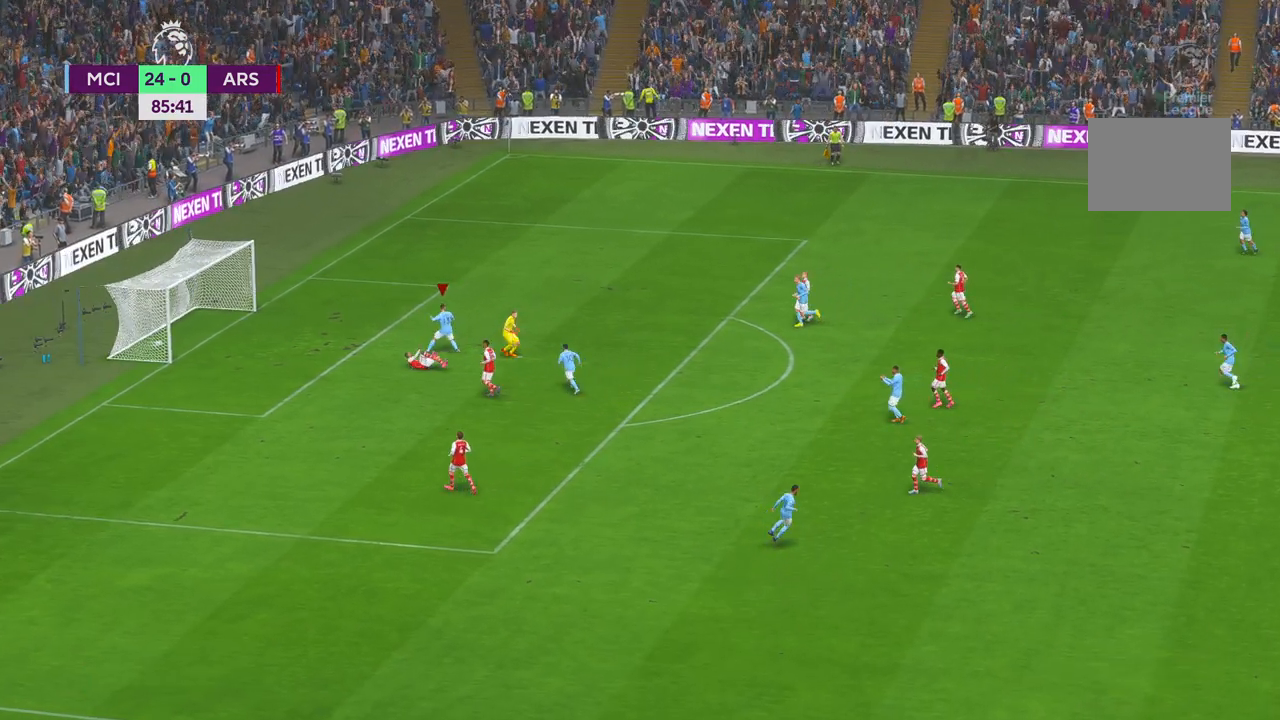
{"dt_ms": 500, "buttons": [], "left_stick": "center", "right_stick": "center", "events": [[217, "R2", "down"], [267, "R2", "up"]]}
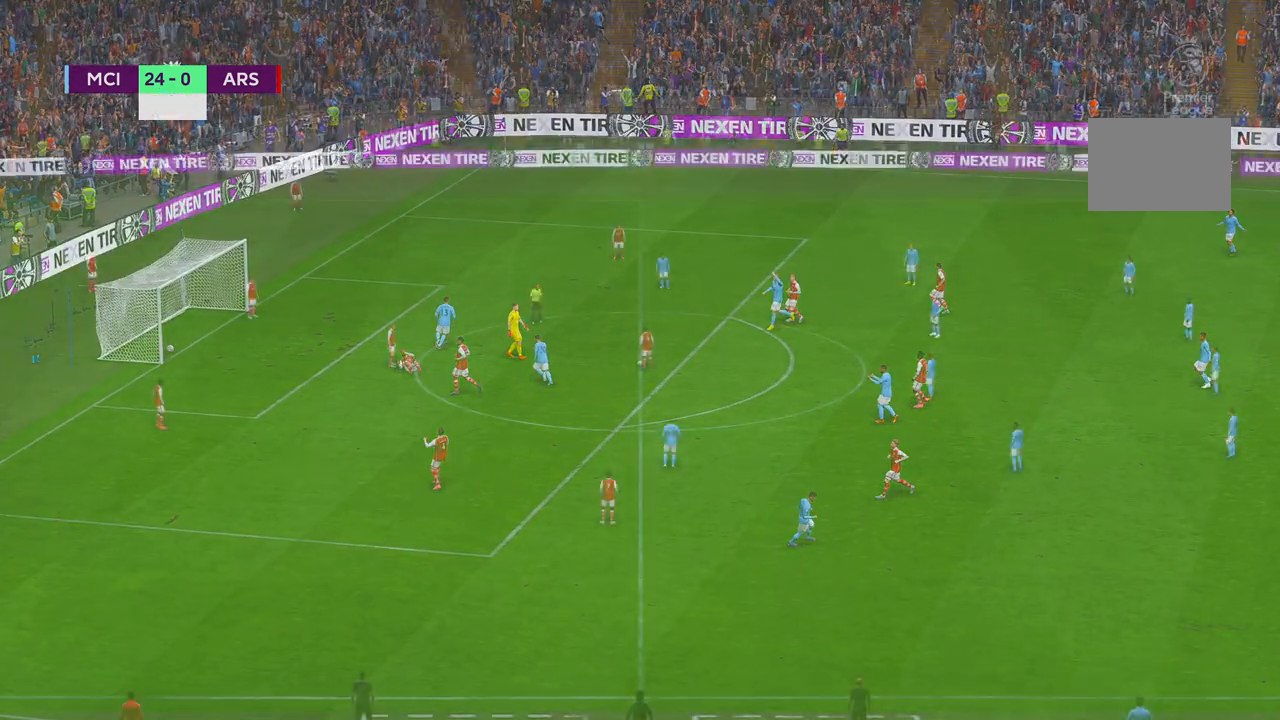
{"dt_ms": 500, "buttons": ["R2"], "left_stick": "center", "right_stick": "center", "events": [[300, "R2", "down"]]}
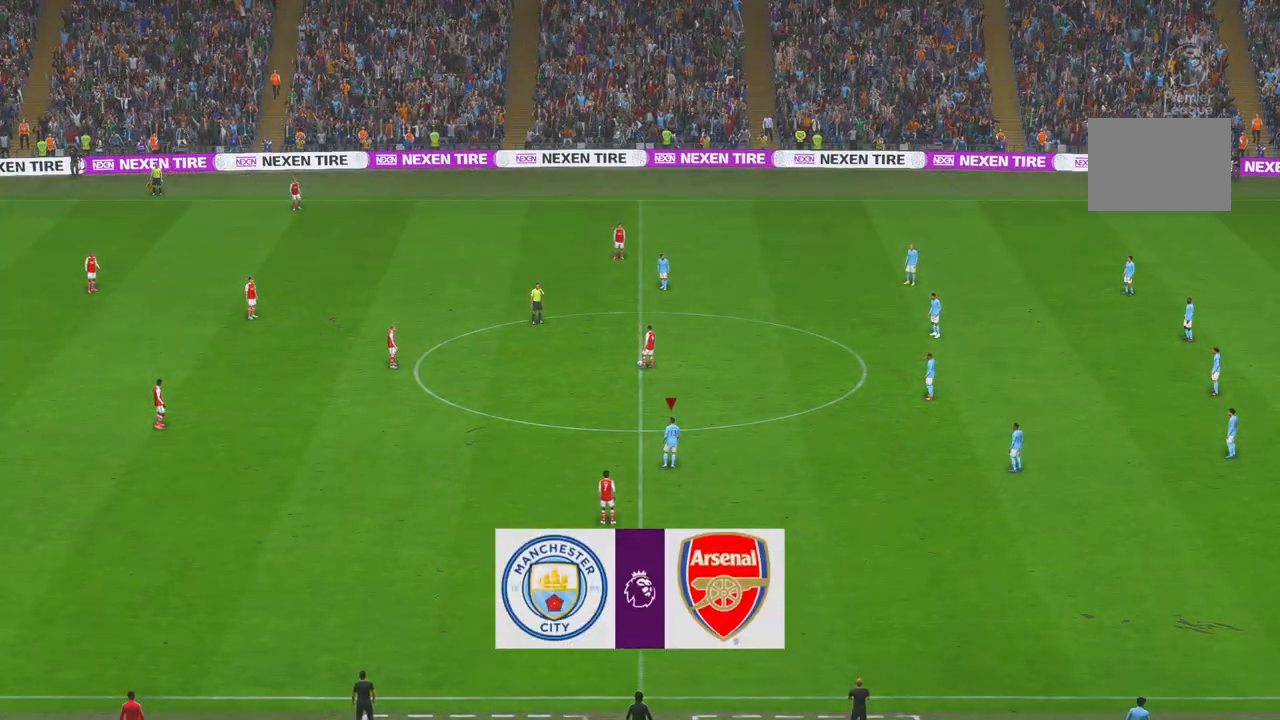
{"dt_ms": 500, "buttons": ["R2"], "left_stick": "down", "right_stick": "center", "events": [[433, "left_stick", "down"]]}
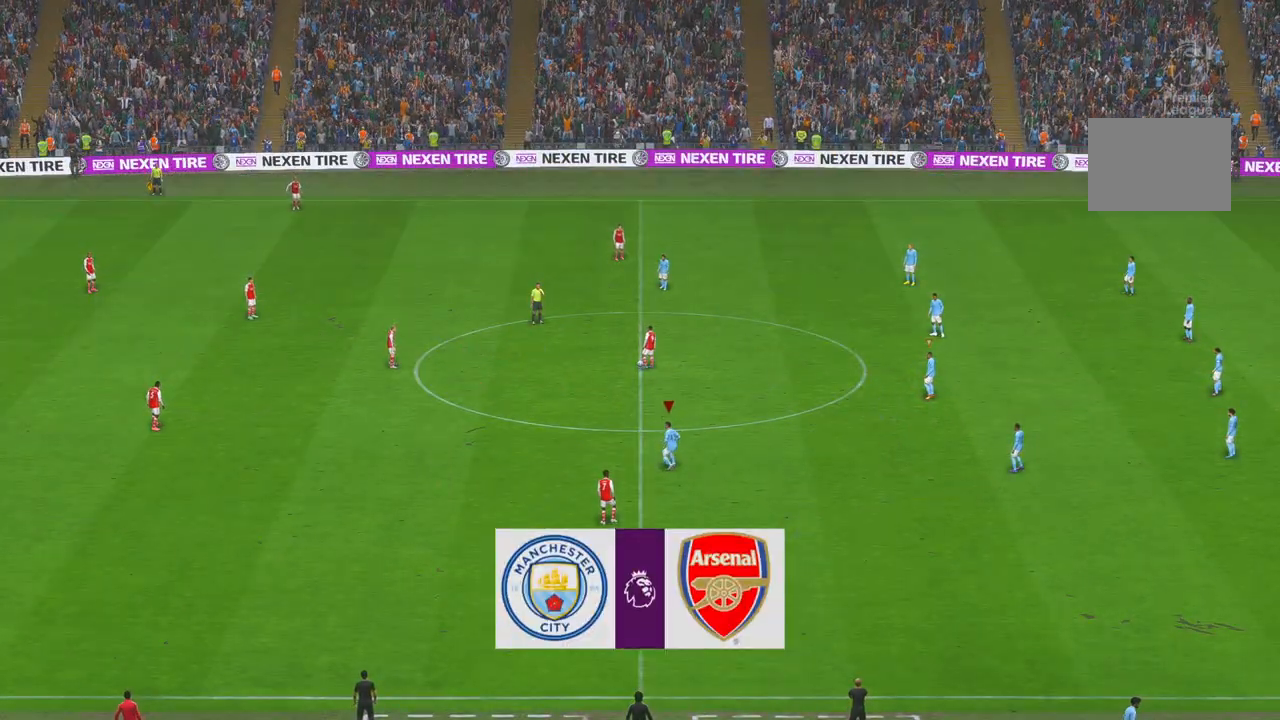
{"dt_ms": 500, "buttons": ["R2"], "left_stick": "up-right", "right_stick": "center", "events": [[300, "left_stick", "right"], [350, "left_stick", "up-right"]]}
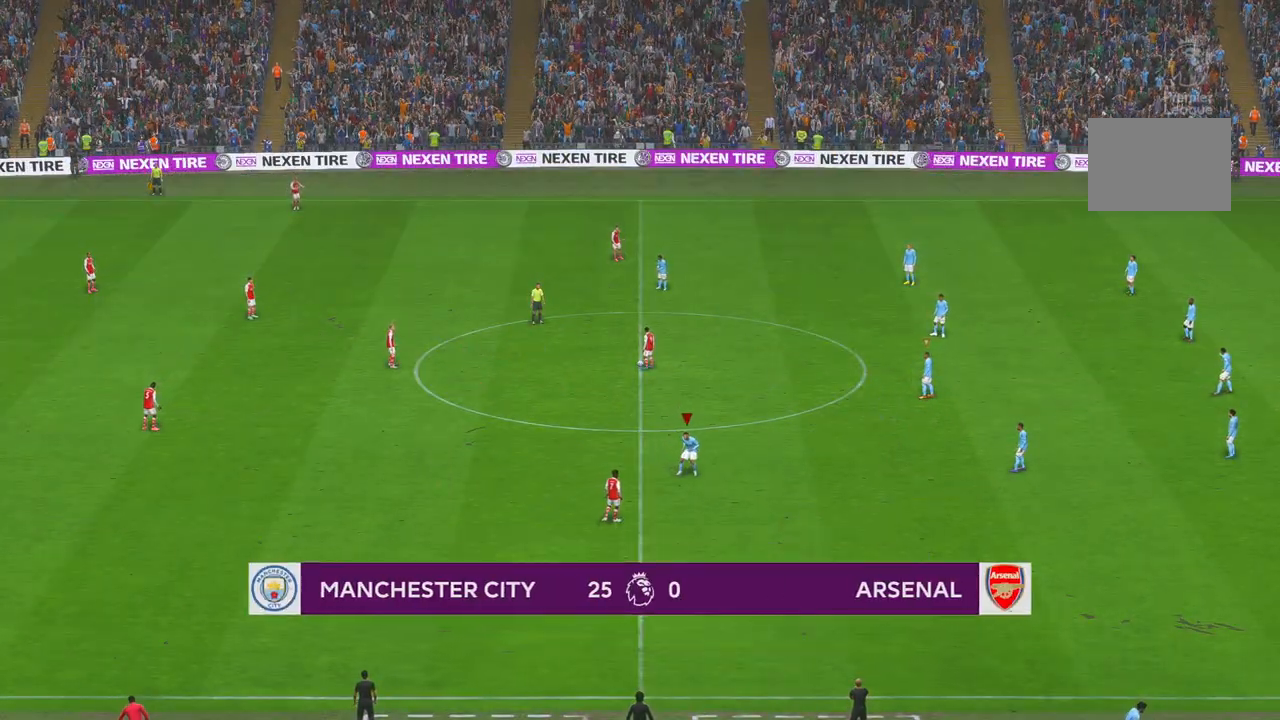
{"dt_ms": 500, "buttons": ["R2"], "left_stick": "up", "right_stick": "center", "events": [[17, "left_stick", "up"]]}
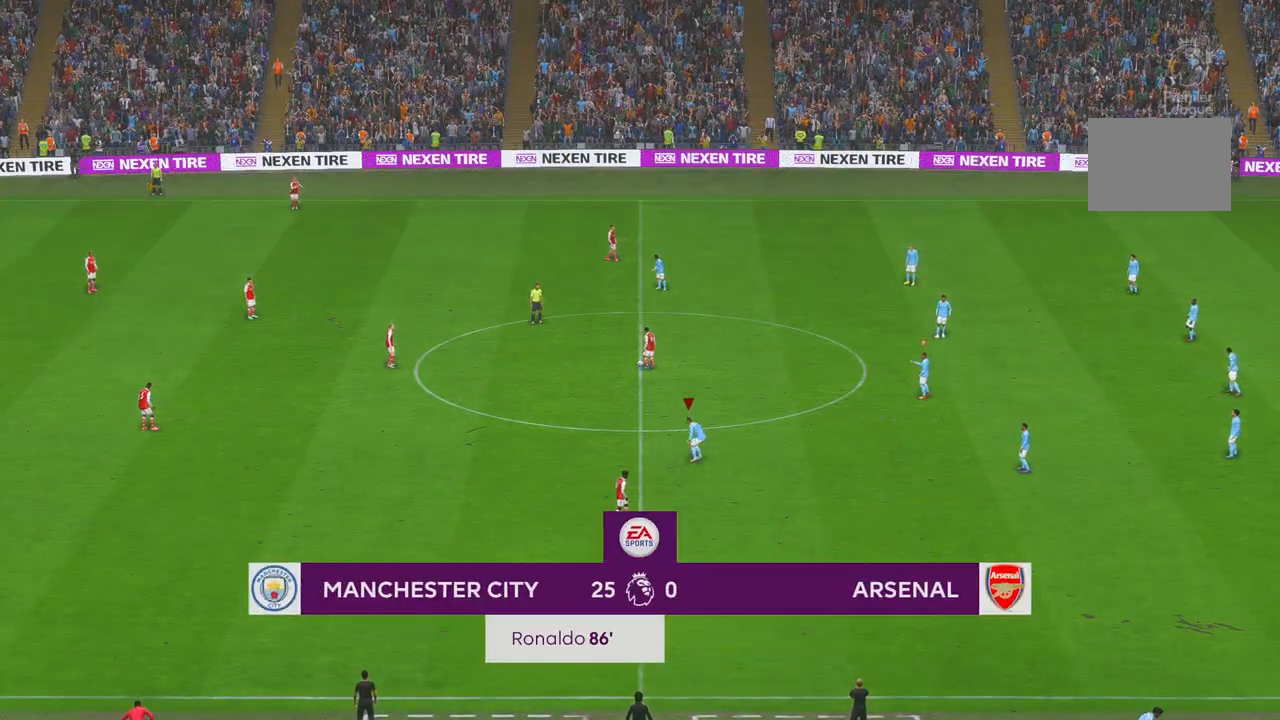
{"dt_ms": 500, "buttons": ["R2"], "left_stick": "up", "right_stick": "center", "events": []}
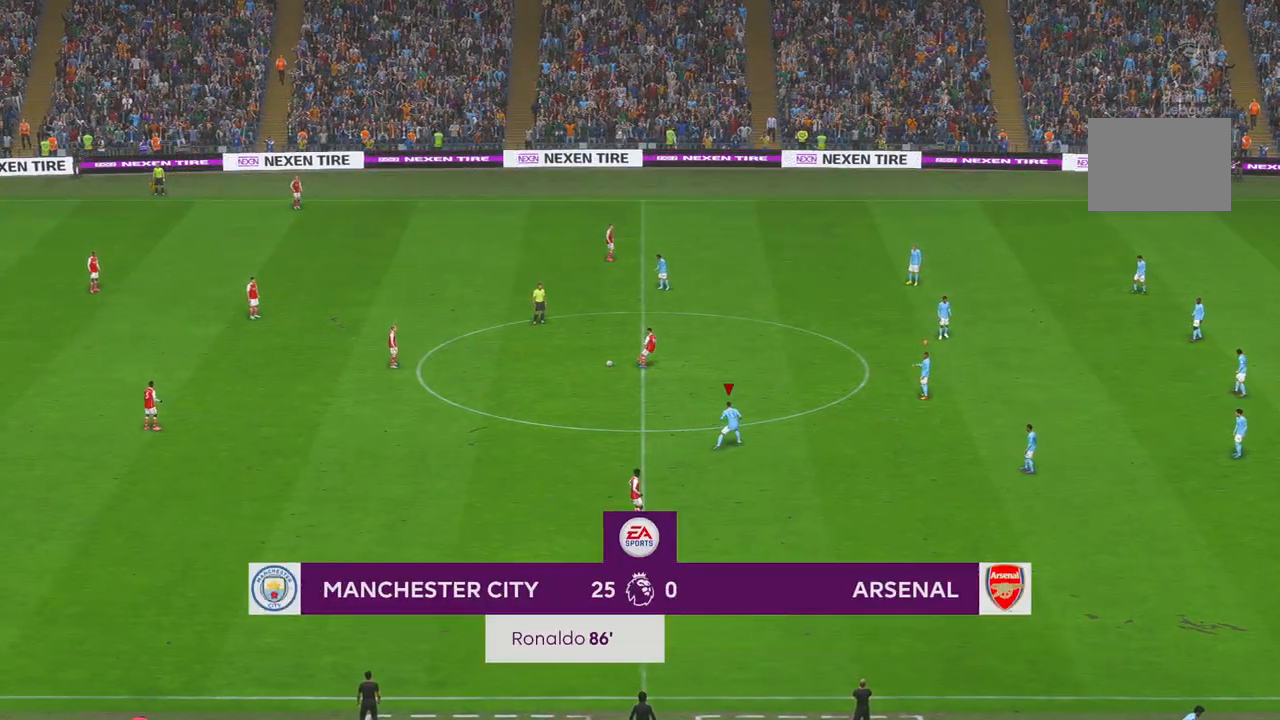
{"dt_ms": 500, "buttons": ["R2"], "left_stick": "up-left", "right_stick": "center", "events": [[333, "left_stick", "up-left"]]}
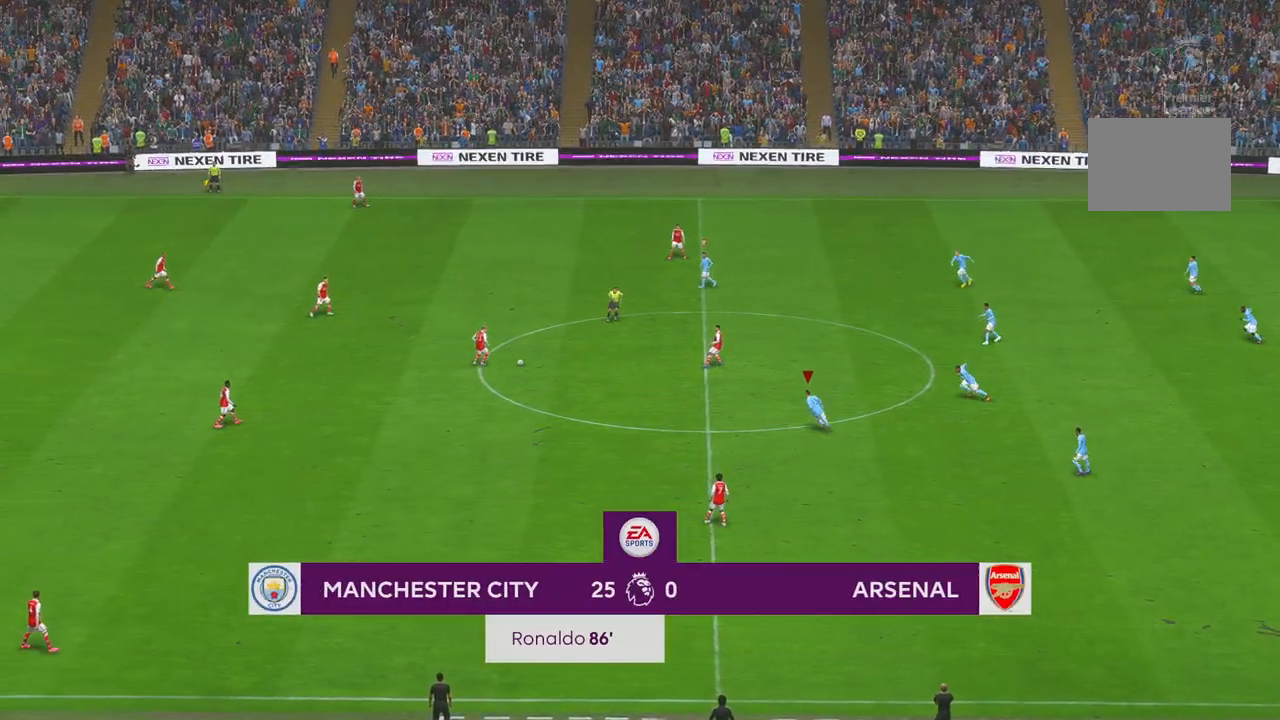
{"dt_ms": 500, "buttons": ["R2"], "left_stick": "left", "right_stick": "center", "events": [[433, "left_stick", "left"]]}
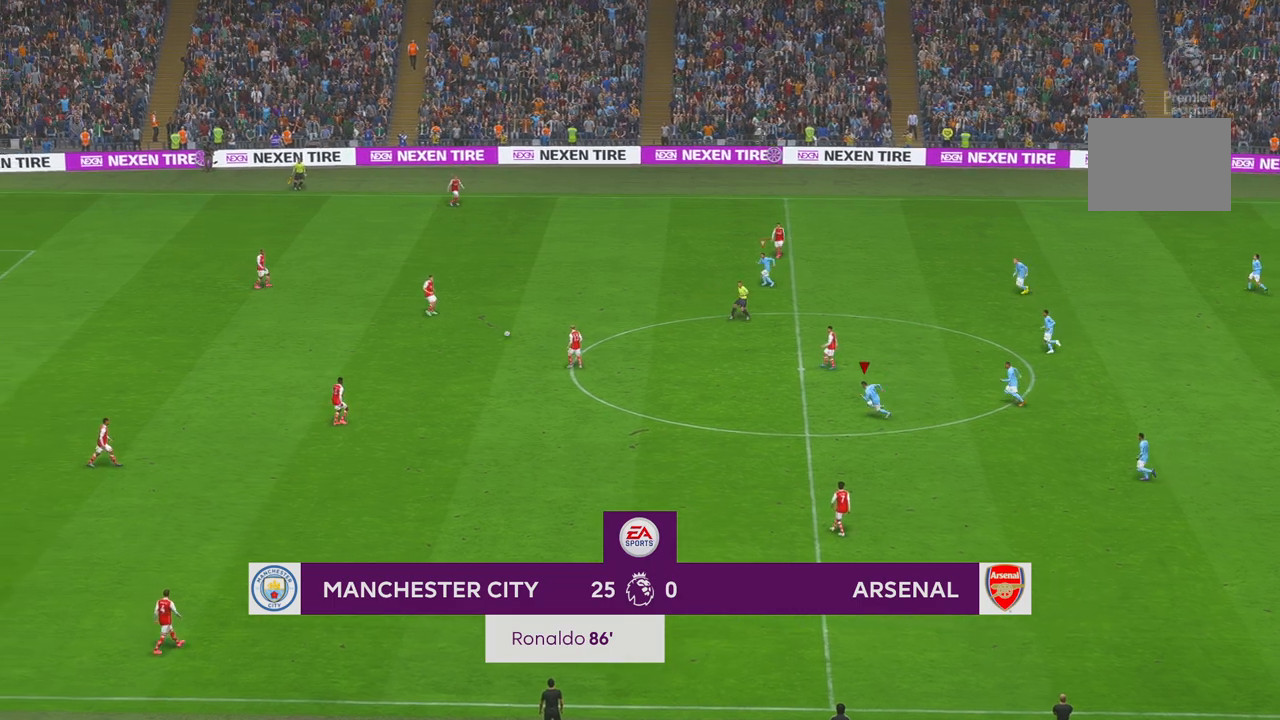
{"dt_ms": 500, "buttons": ["R2"], "left_stick": "left", "right_stick": "center", "events": []}
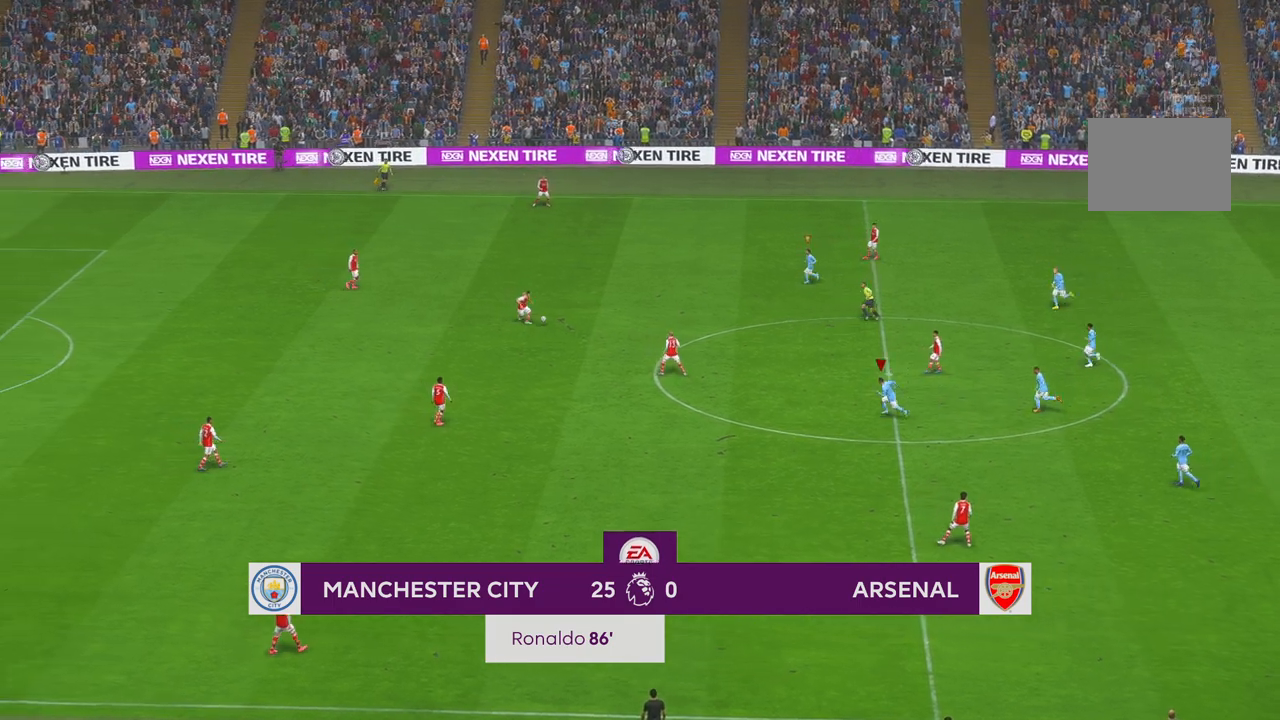
{"dt_ms": 500, "buttons": ["R2"], "left_stick": "left", "right_stick": "center", "events": []}
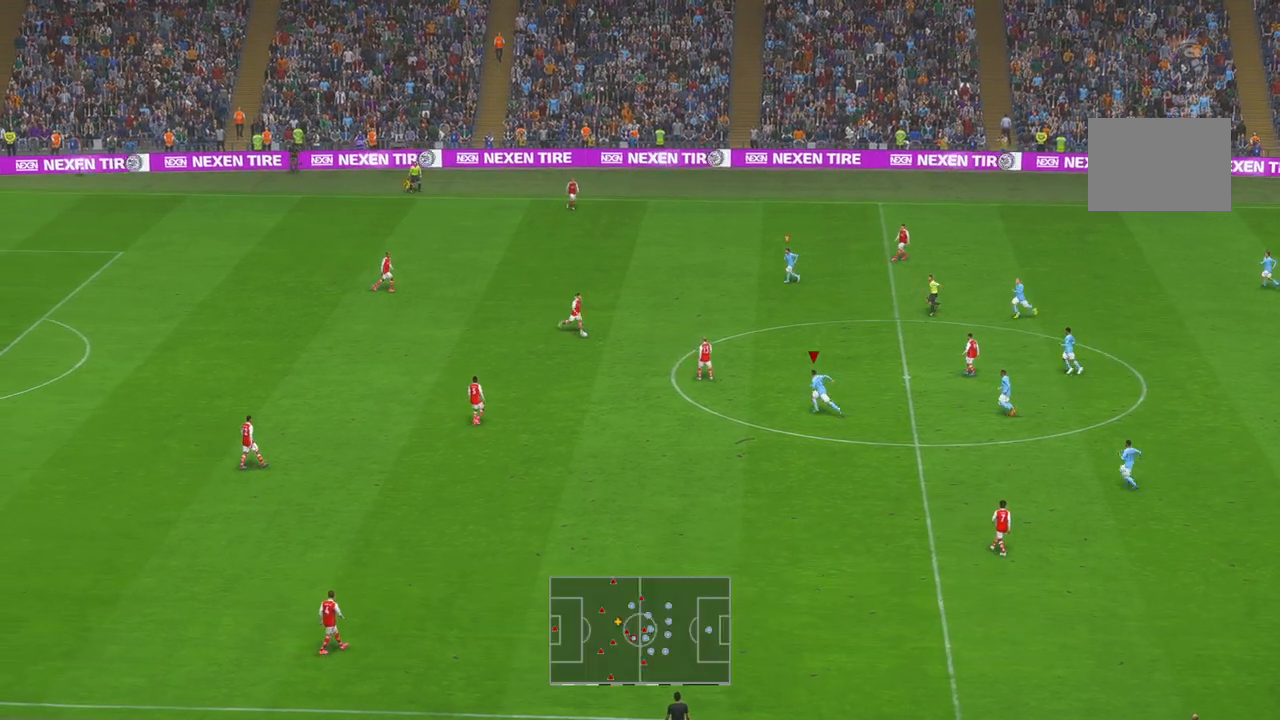
{"dt_ms": 500, "buttons": ["R2"], "left_stick": "left", "right_stick": "center", "events": []}
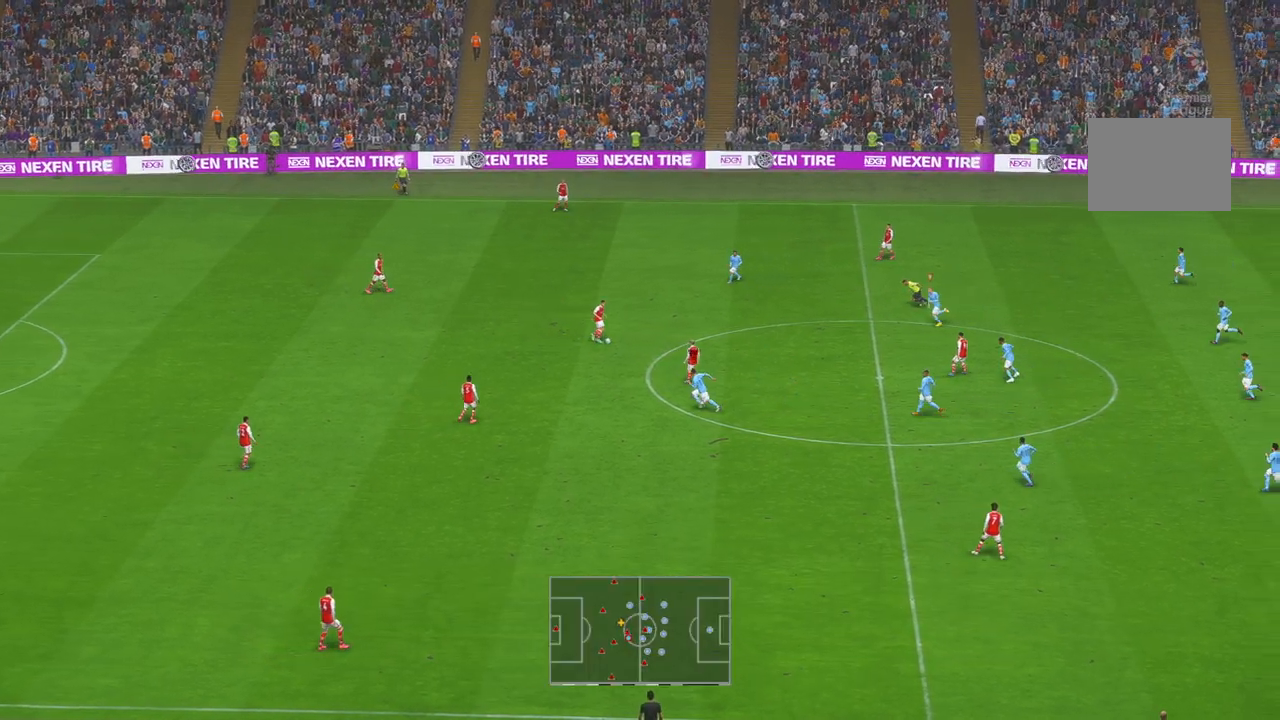
{"dt_ms": 500, "buttons": ["R2"], "left_stick": "left", "right_stick": "center", "events": [[150, "left_stick", "up"], [300, "L1", "down"], [300, "left_stick", "left"], [450, "L1", "up"]]}
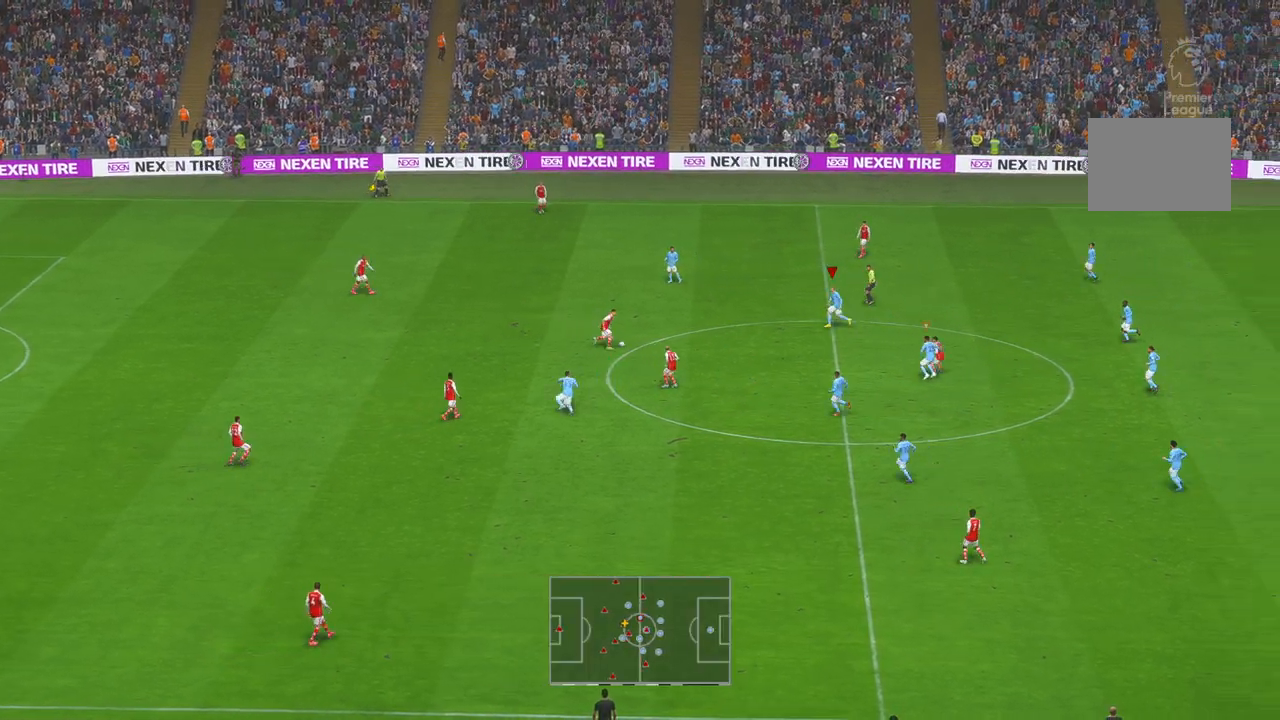
{"dt_ms": 500, "buttons": ["R2"], "left_stick": "down-left", "right_stick": "center", "events": [[383, "left_stick", "down-left"]]}
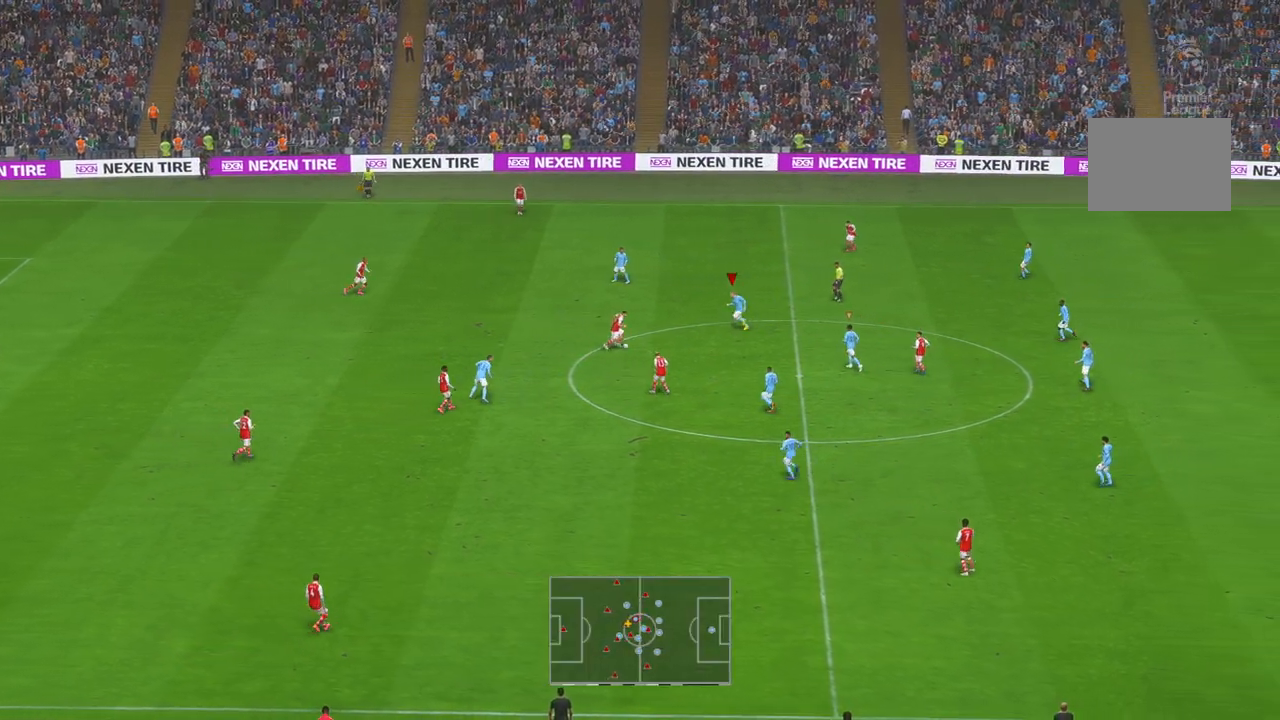
{"dt_ms": 500, "buttons": ["R2"], "left_stick": "down", "right_stick": "center", "events": [[150, "left_stick", "down"]]}
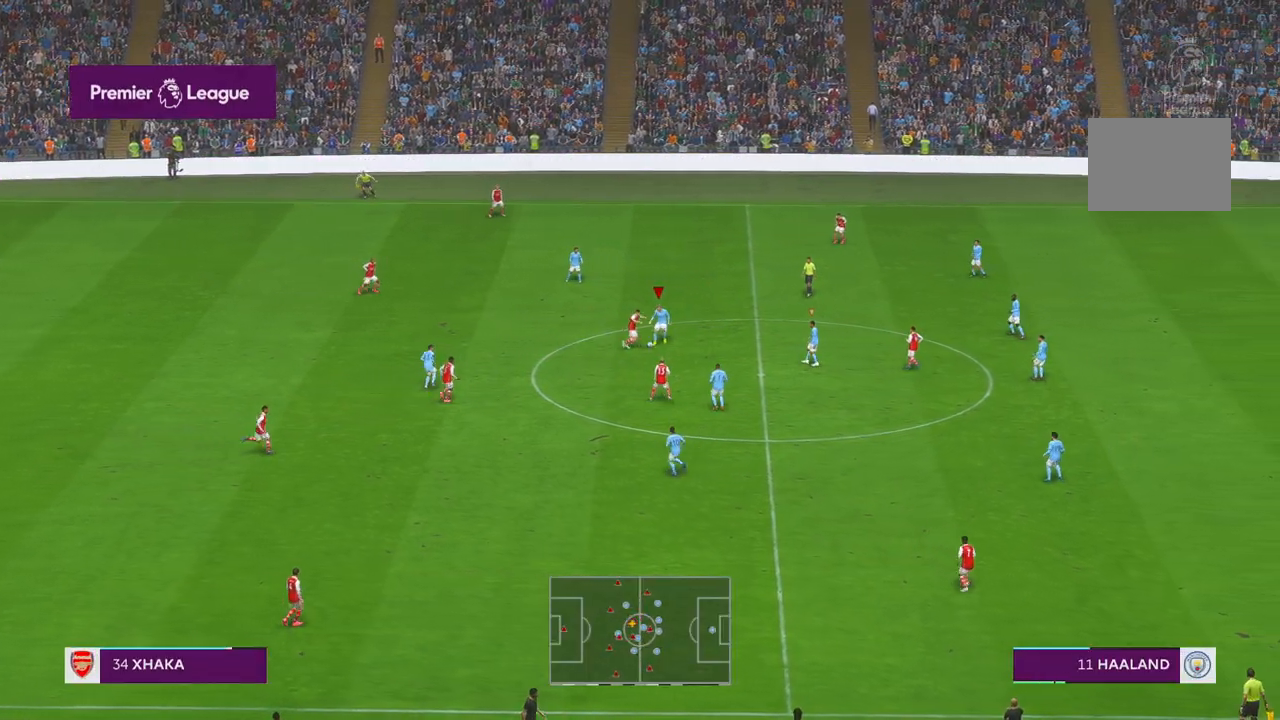
{"dt_ms": 500, "buttons": ["R2"], "left_stick": "down", "right_stick": "center", "events": []}